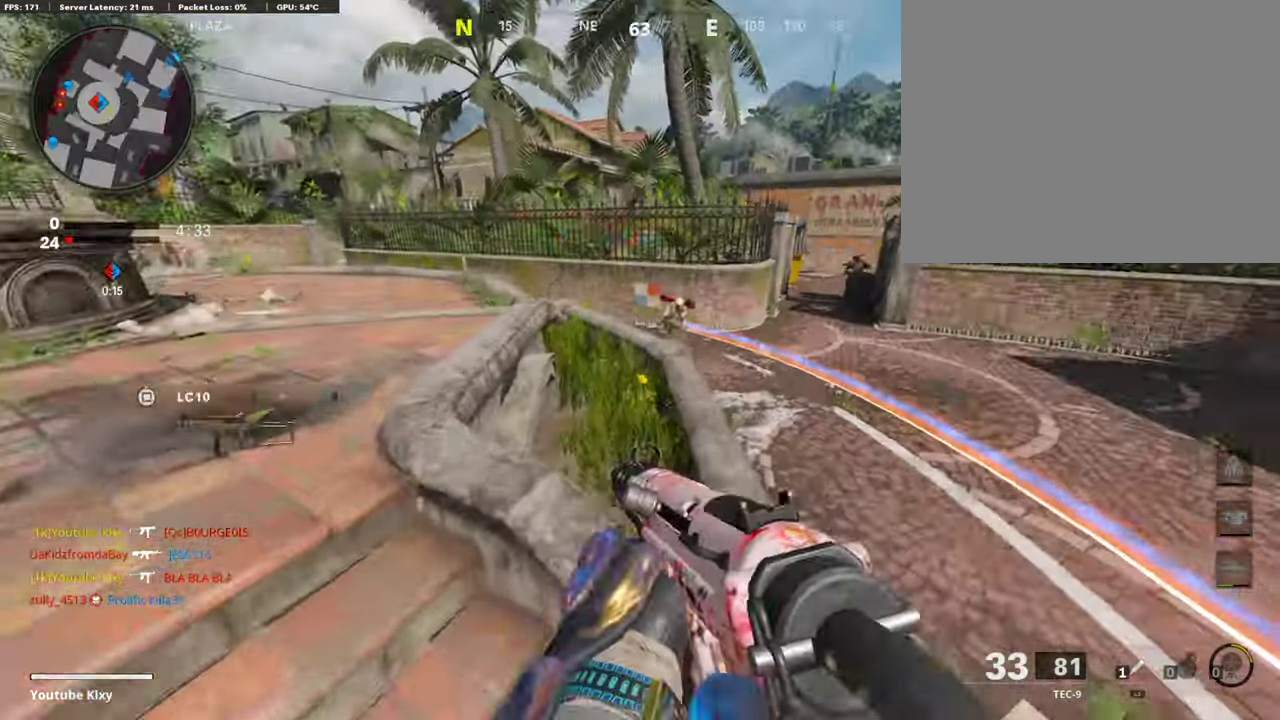
Gameplay with a controller (PlayStation layout); each line is a JSON object with the inputs held at the frame after it (dt_ms = milliseconds from this image to that frame). "events" lists button and stick changes between this image and that frame as [ms after this image, input, new state], when the widget could be followed in between.
{"dt_ms": 605, "buttons": ["L1", "R1"], "left_stick": "down-right", "right_stick": "center", "events": [[50, "left_stick", "down-right"], [84, "right_stick", "up-right"], [168, "right_stick", "up"], [219, "R1", "down"], [235, "right_stick", "up-right"], [303, "right_stick", "right"], [353, "R1", "up"], [387, "right_stick", "center"], [420, "R1", "down"], [437, "right_stick", "up"], [538, "R1", "up"], [538, "right_stick", "center"], [588, "R1", "down"]]}
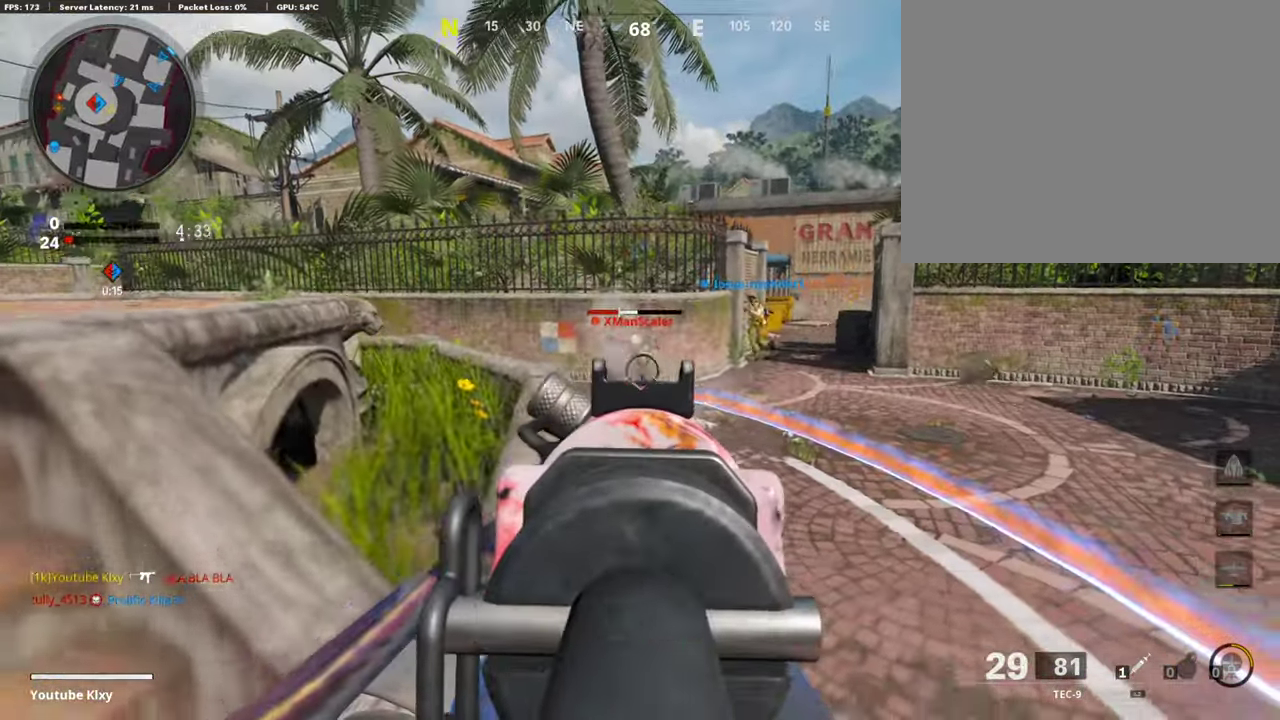
{"dt_ms": 303, "buttons": [], "left_stick": "right", "right_stick": "left", "events": [[101, "R1", "up"], [151, "R1", "down"], [235, "left_stick", "right"], [252, "R1", "up"], [286, "L1", "up"], [303, "right_stick", "left"]]}
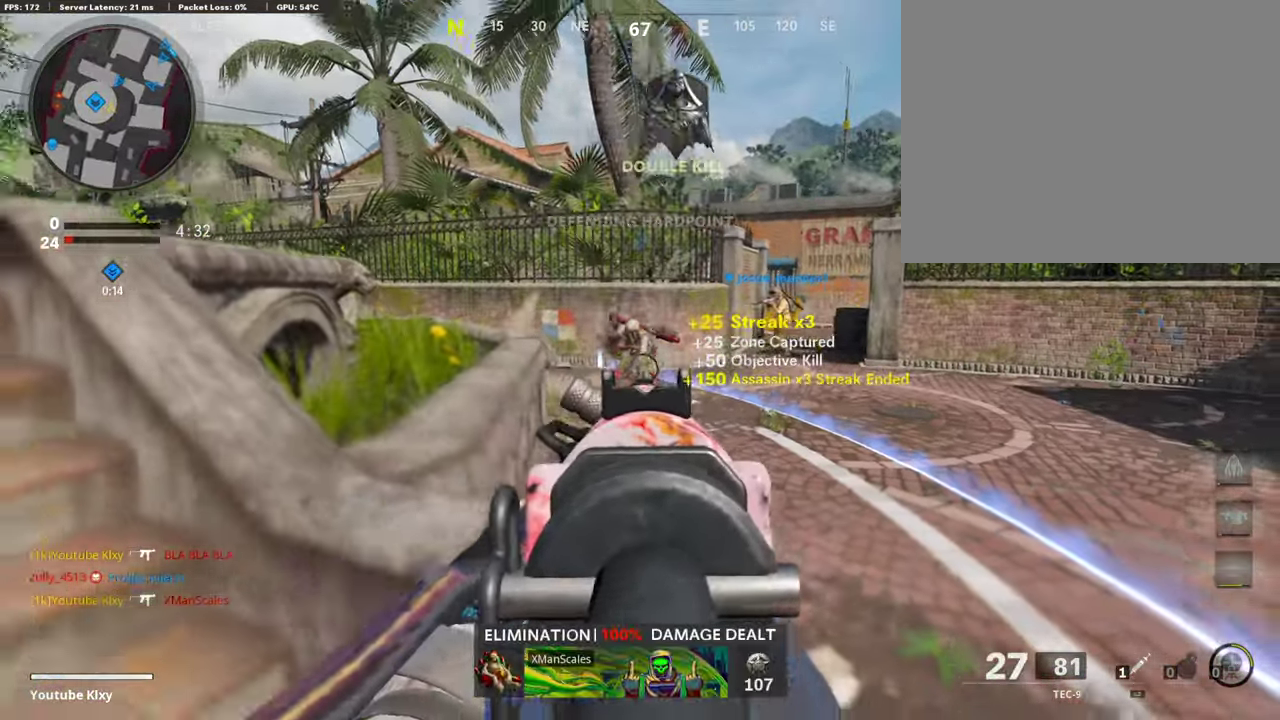
{"dt_ms": 790, "buttons": ["L1"], "left_stick": "up-left", "right_stick": "center"}
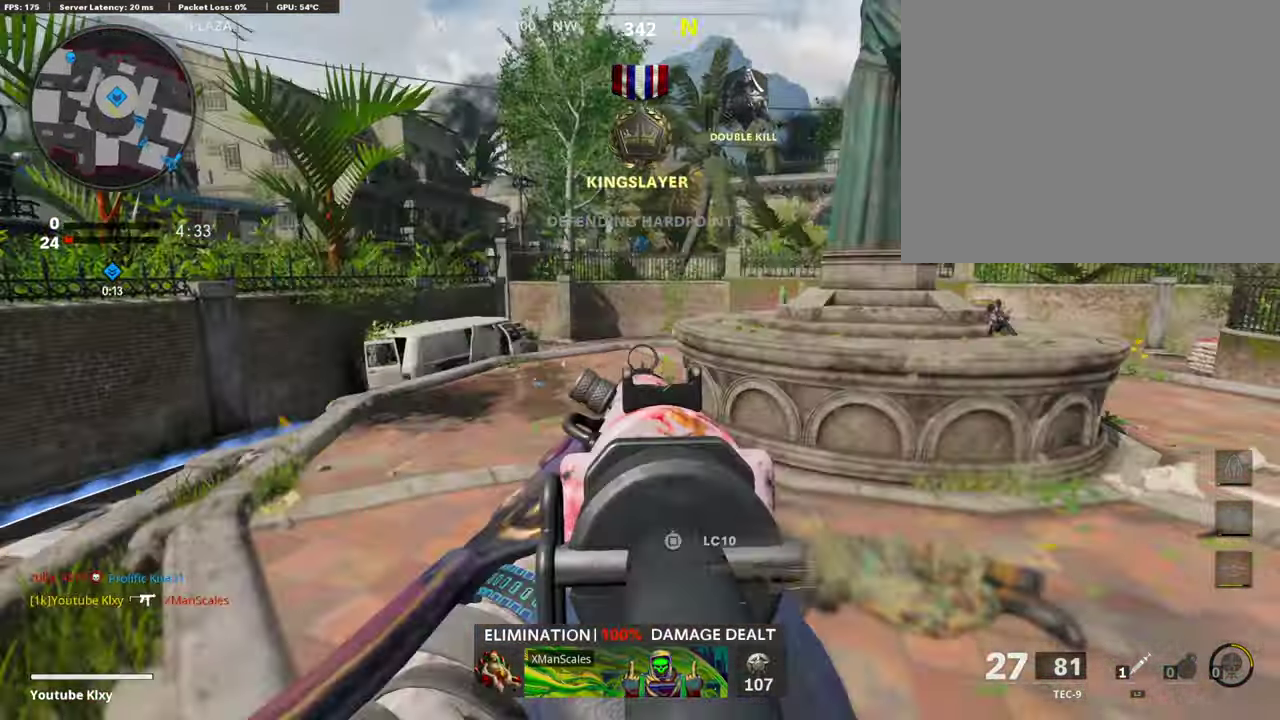
{"dt_ms": 403, "buttons": [], "left_stick": "up", "right_stick": "center", "events": [[33, "right_stick", "up-right"], [100, "left_stick", "up"], [201, "right_stick", "right"], [336, "right_stick", "center"], [386, "L1", "up"]]}
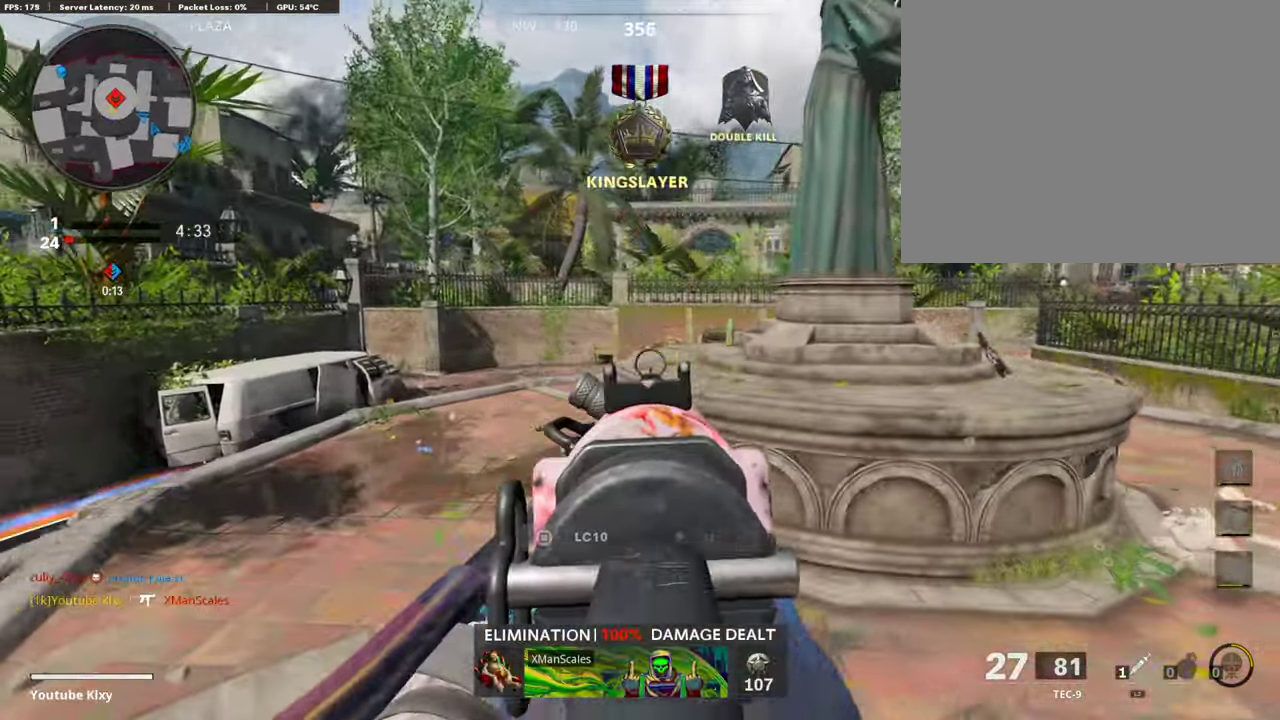
{"dt_ms": 504, "buttons": ["L1"], "left_stick": "right", "right_stick": "center"}
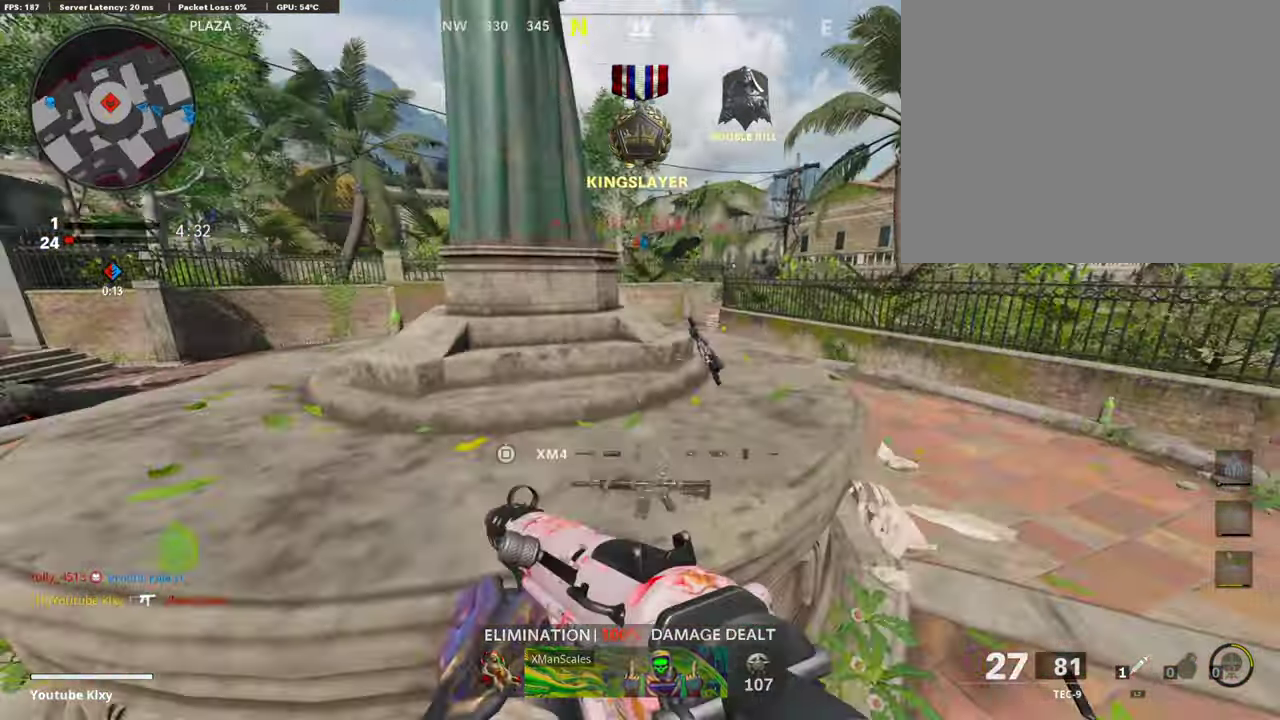
{"dt_ms": 504, "buttons": ["L1"], "left_stick": "up-right", "right_stick": "left", "events": [[34, "left_stick", "up-right"], [135, "right_stick", "right"], [235, "right_stick", "center"], [353, "right_stick", "left"]]}